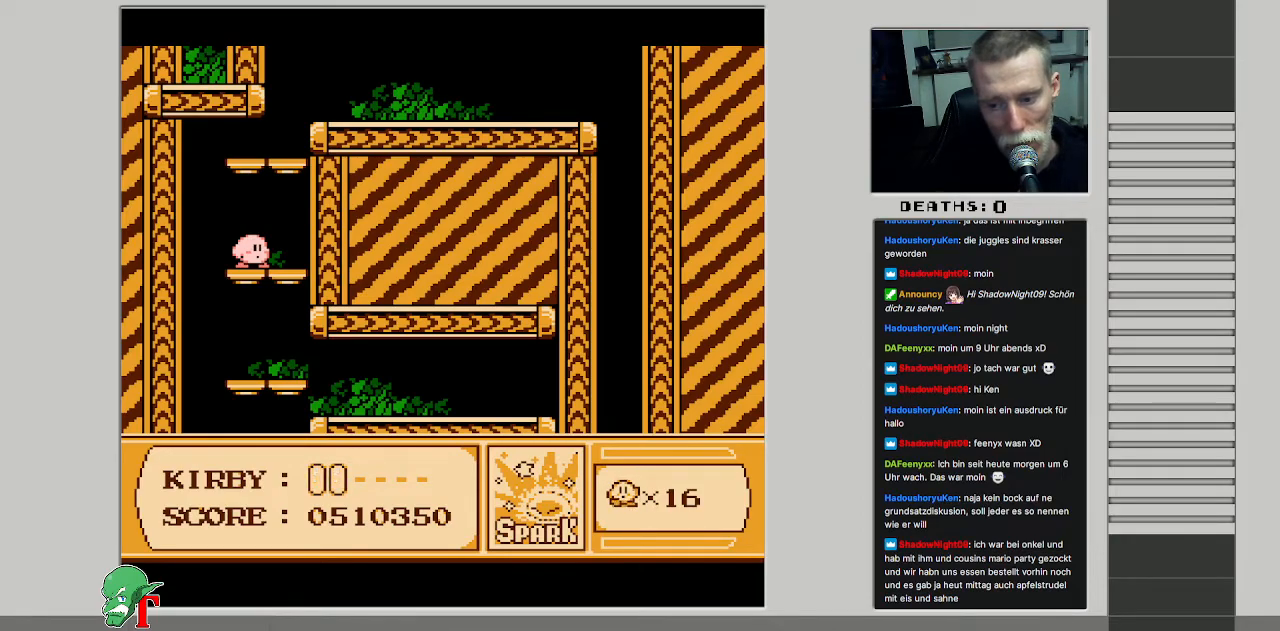
Gameplay with a controller (Nintendo layout); each line is a JSON object with the inputs held at the frame after it. "events" lists button and stick changes between this image and that frame as [ms after this image, input, new state], when the widget could be followed in between. Not read: L3 R3.
{"buttons": ["DPAD_RIGHT"], "events": [[200, "START", "down"], [350, "START", "up"], [367, "DPAD_RIGHT", "down"]]}
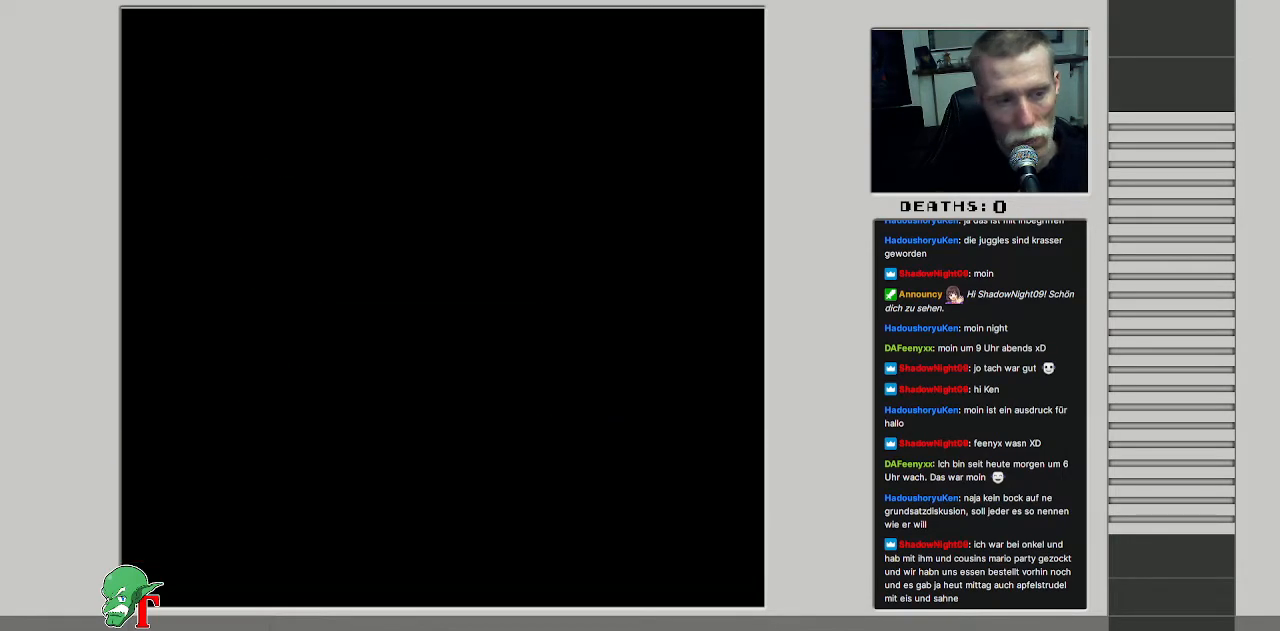
{"buttons": [], "events": [[183, "DPAD_RIGHT", "up"]]}
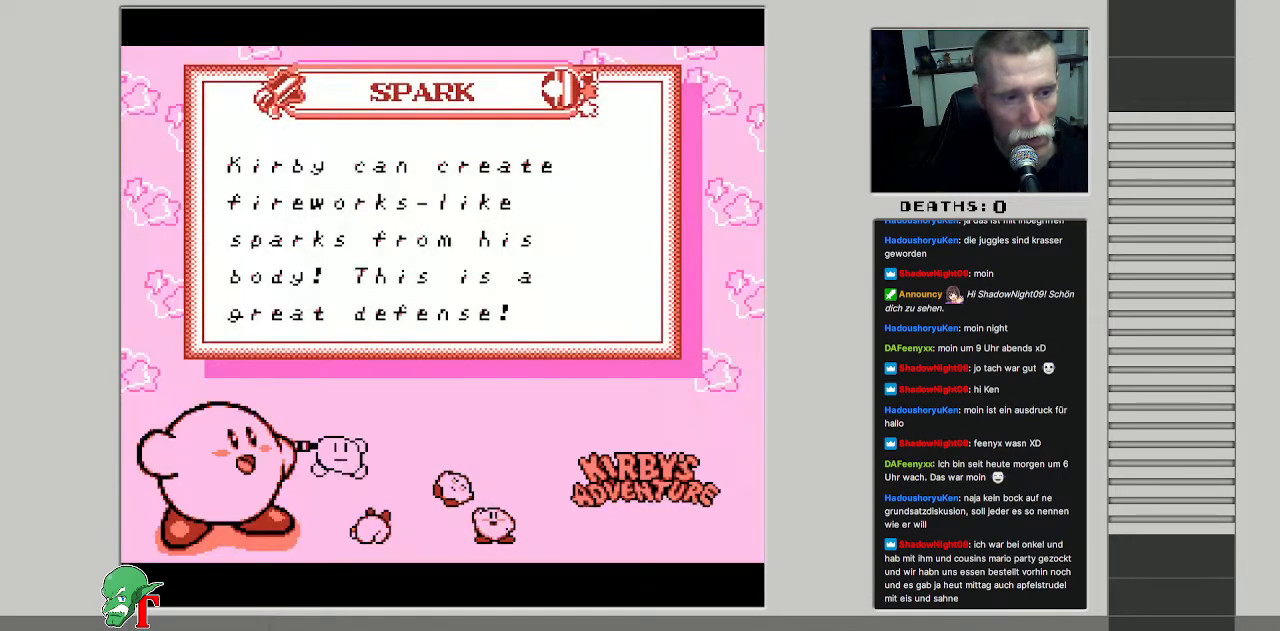
{"buttons": [], "events": [[100, "START", "down"], [300, "START", "up"]]}
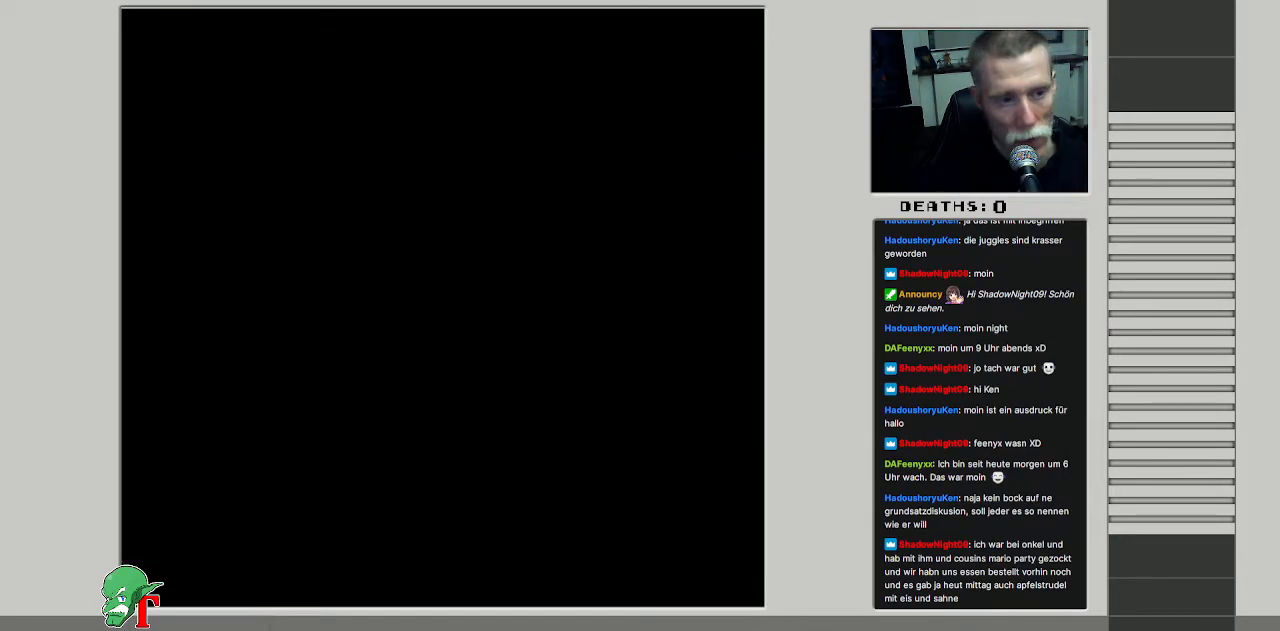
{"buttons": ["DPAD_RIGHT"], "events": [[33, "DPAD_RIGHT", "down"], [183, "DPAD_RIGHT", "up"], [317, "DPAD_RIGHT", "down"]]}
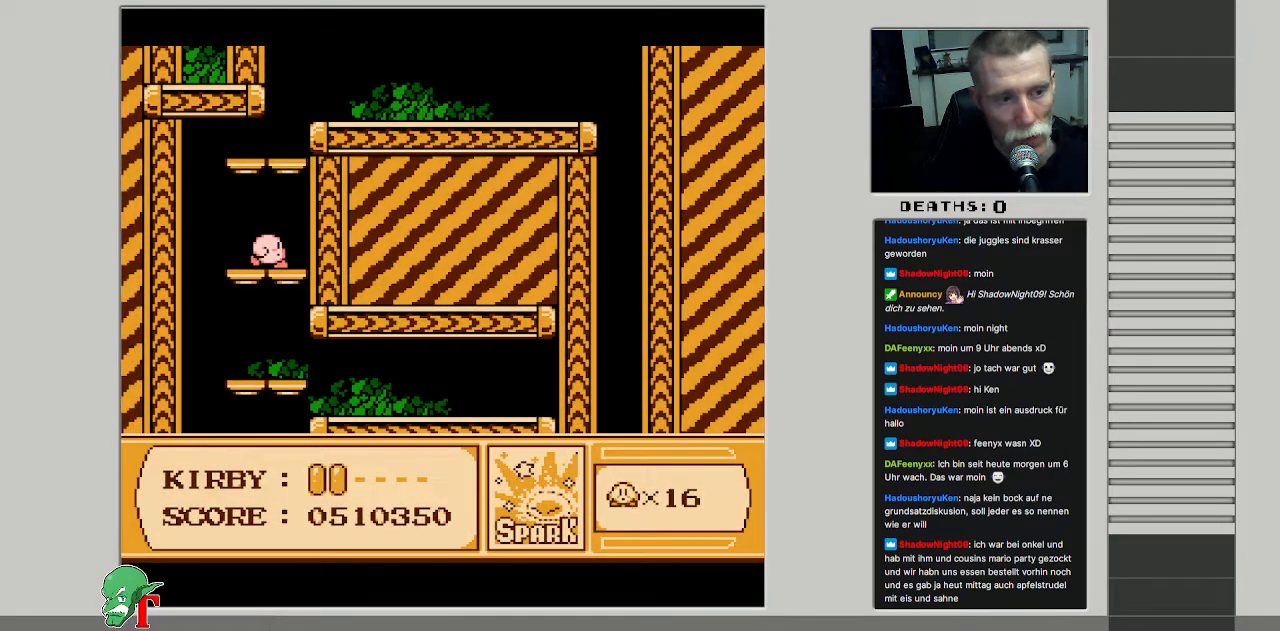
{"buttons": [], "events": [[50, "A", "down"], [133, "DPAD_RIGHT", "up"], [467, "A", "up"]]}
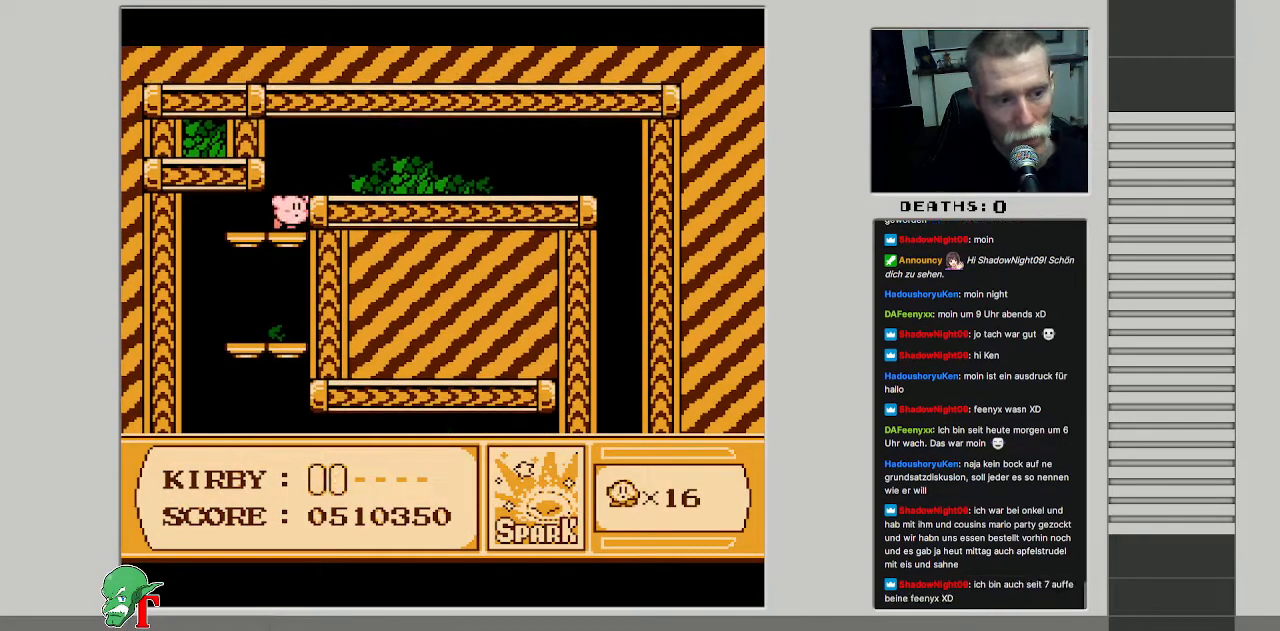
{"buttons": ["DPAD_RIGHT"], "events": [[200, "A", "down"], [317, "DPAD_RIGHT", "down"], [417, "A", "up"]]}
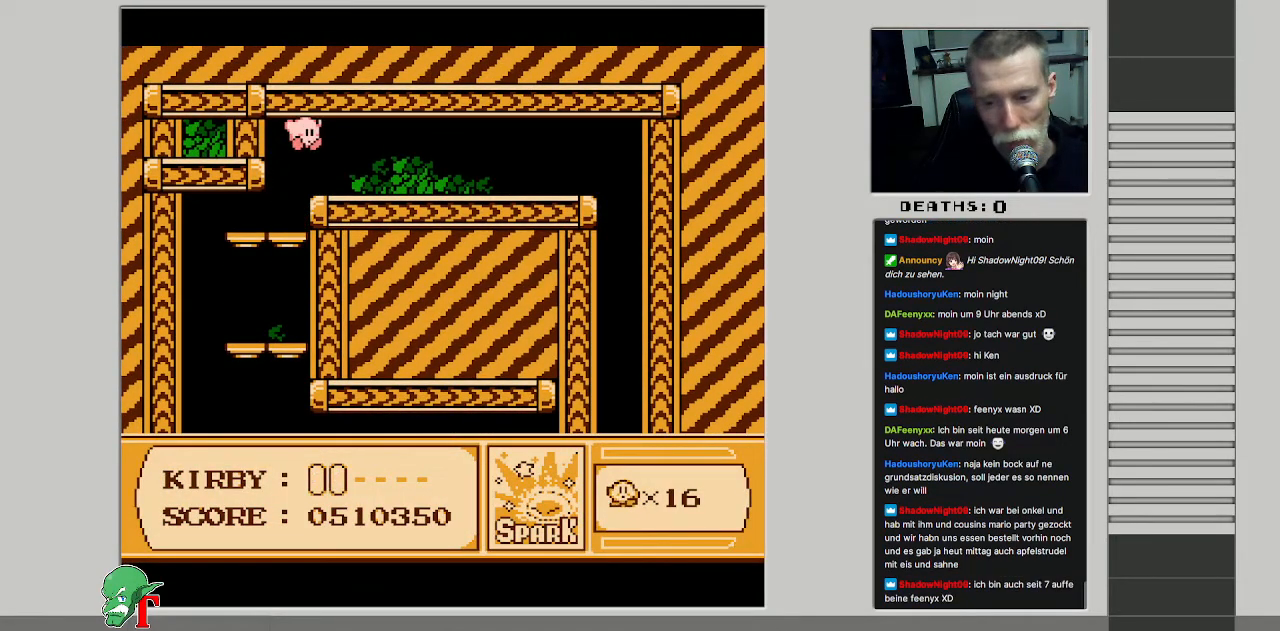
{"buttons": ["DPAD_RIGHT"], "events": [[83, "DPAD_RIGHT", "up"], [467, "DPAD_RIGHT", "down"]]}
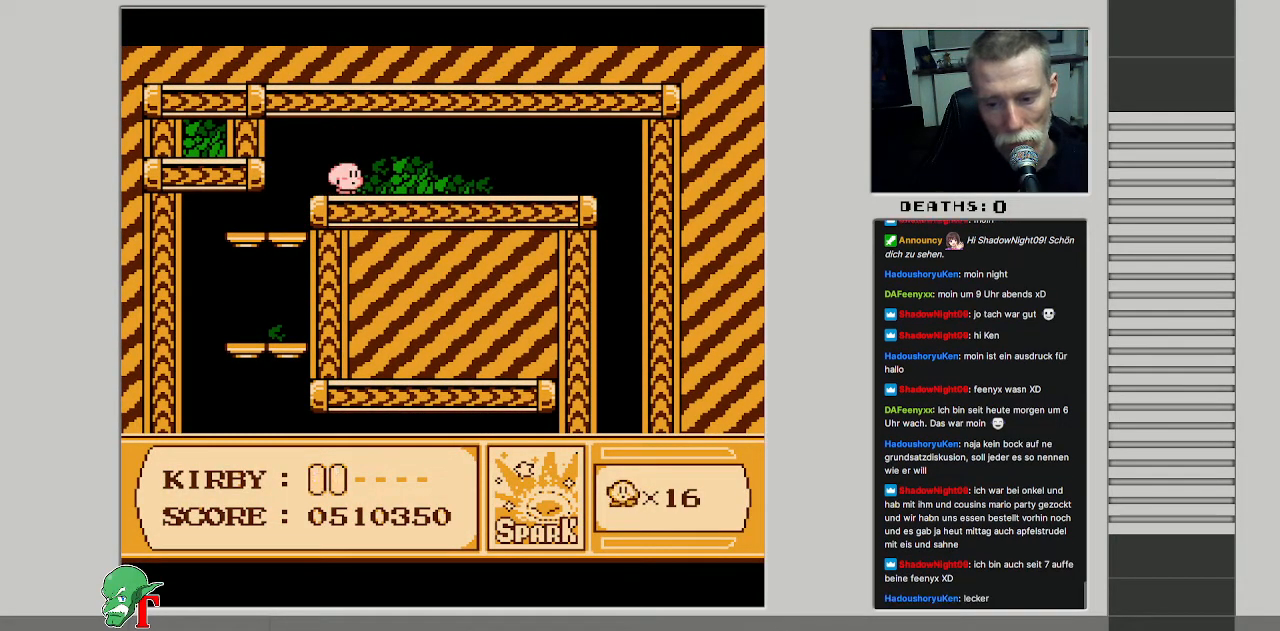
{"buttons": [], "events": [[133, "DPAD_RIGHT", "up"]]}
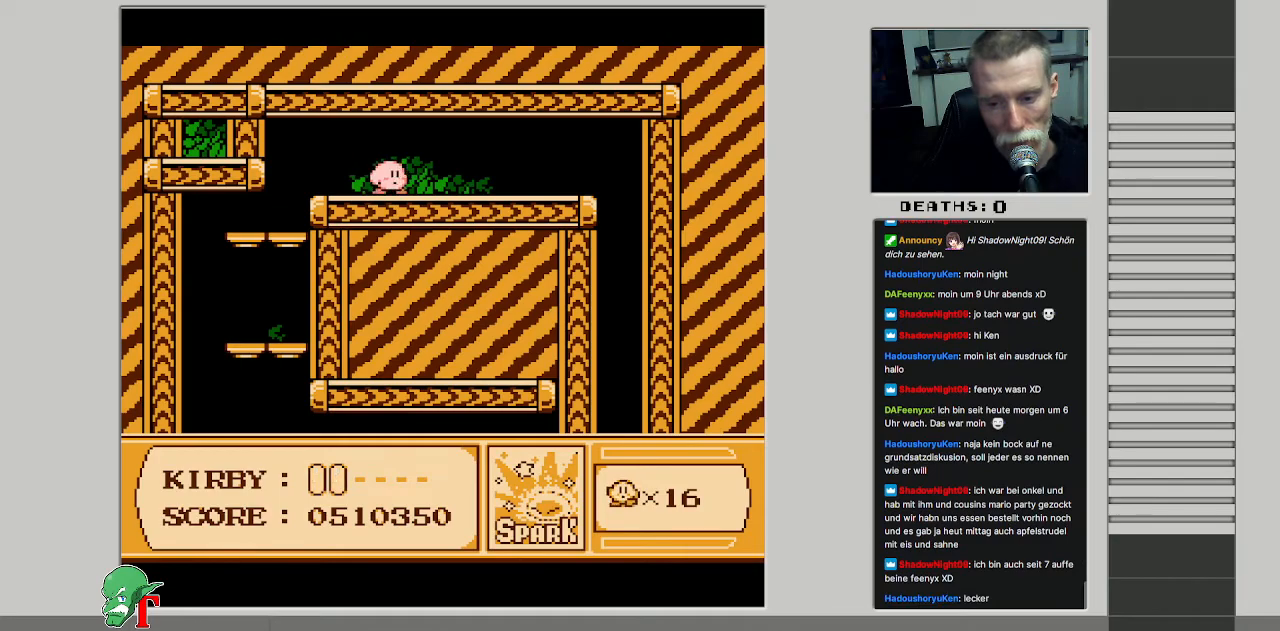
{"buttons": [], "events": [[50, "DPAD_RIGHT", "down"], [150, "DPAD_RIGHT", "up"]]}
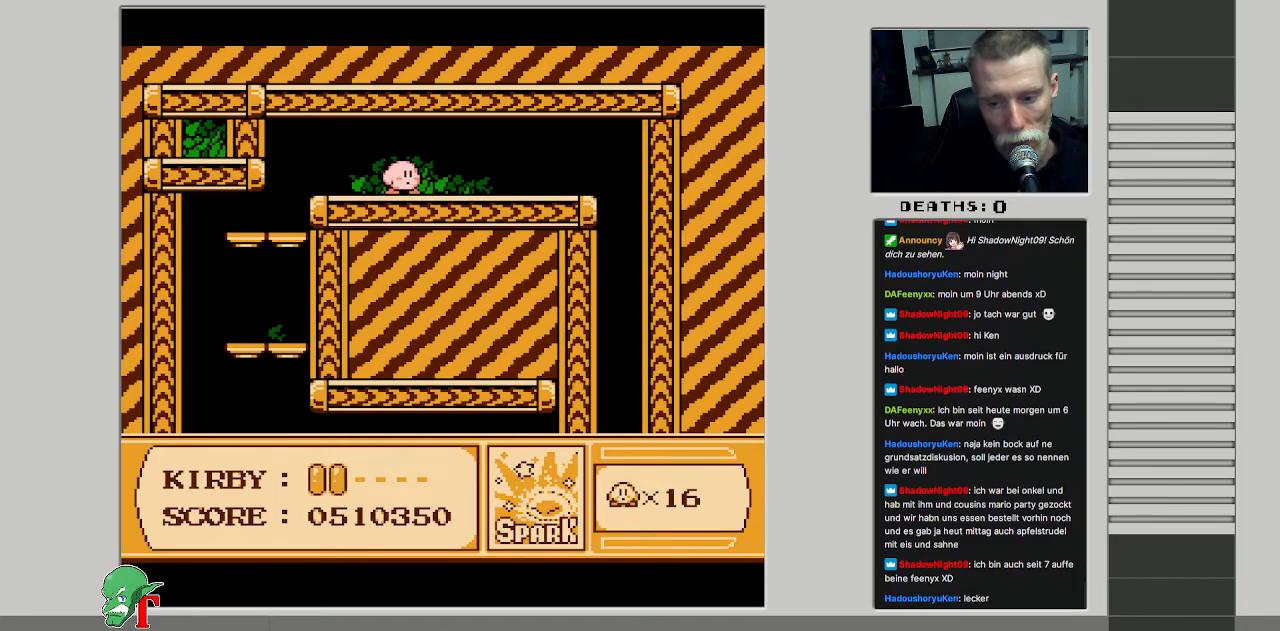
{"buttons": ["DPAD_RIGHT"], "events": [[150, "DPAD_RIGHT", "down"], [250, "DPAD_RIGHT", "up"], [367, "DPAD_RIGHT", "down"]]}
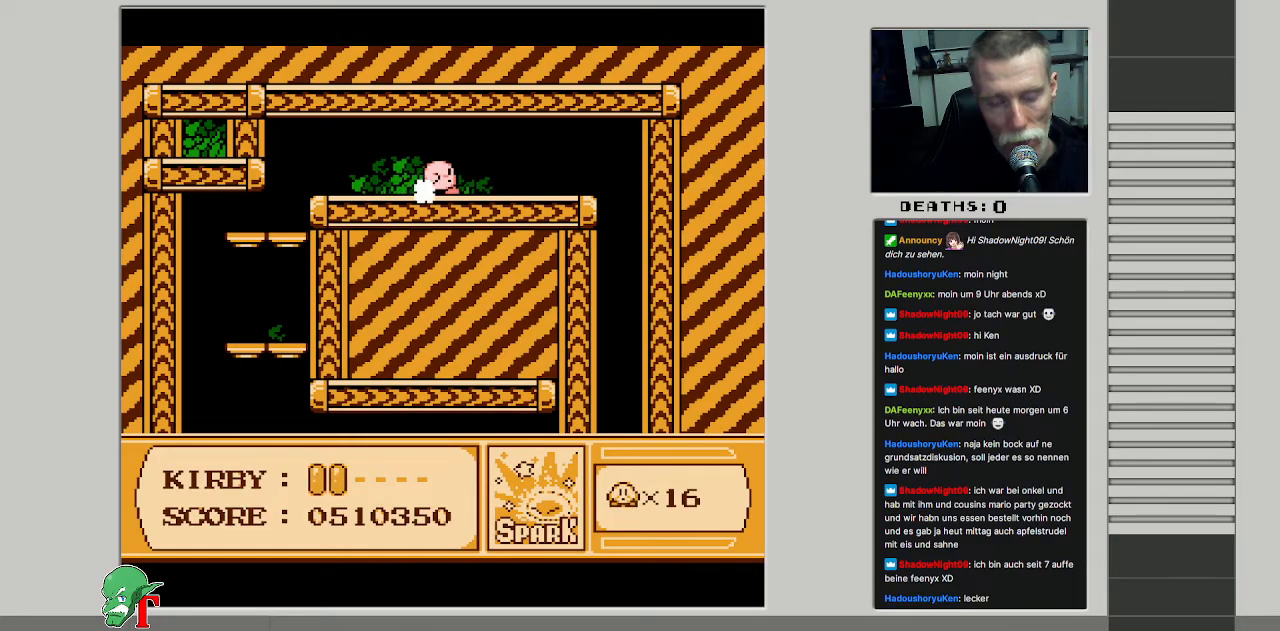
{"buttons": ["DPAD_RIGHT"], "events": []}
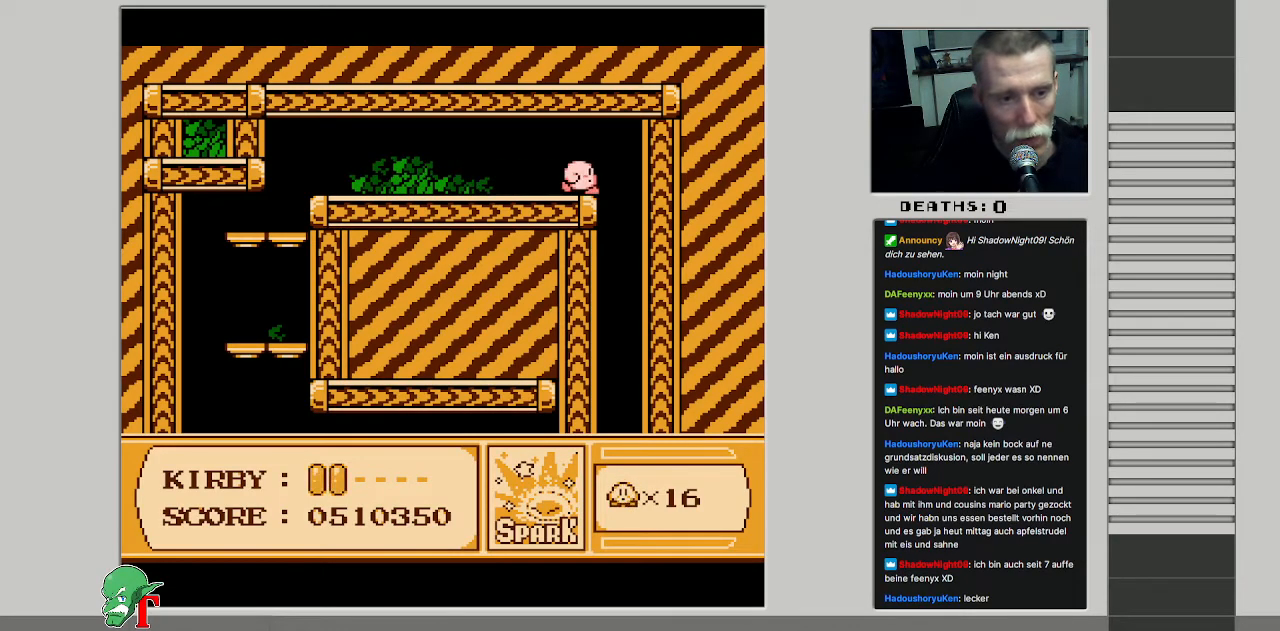
{"buttons": ["B"], "events": [[33, "DPAD_RIGHT", "up"], [200, "B", "down"]]}
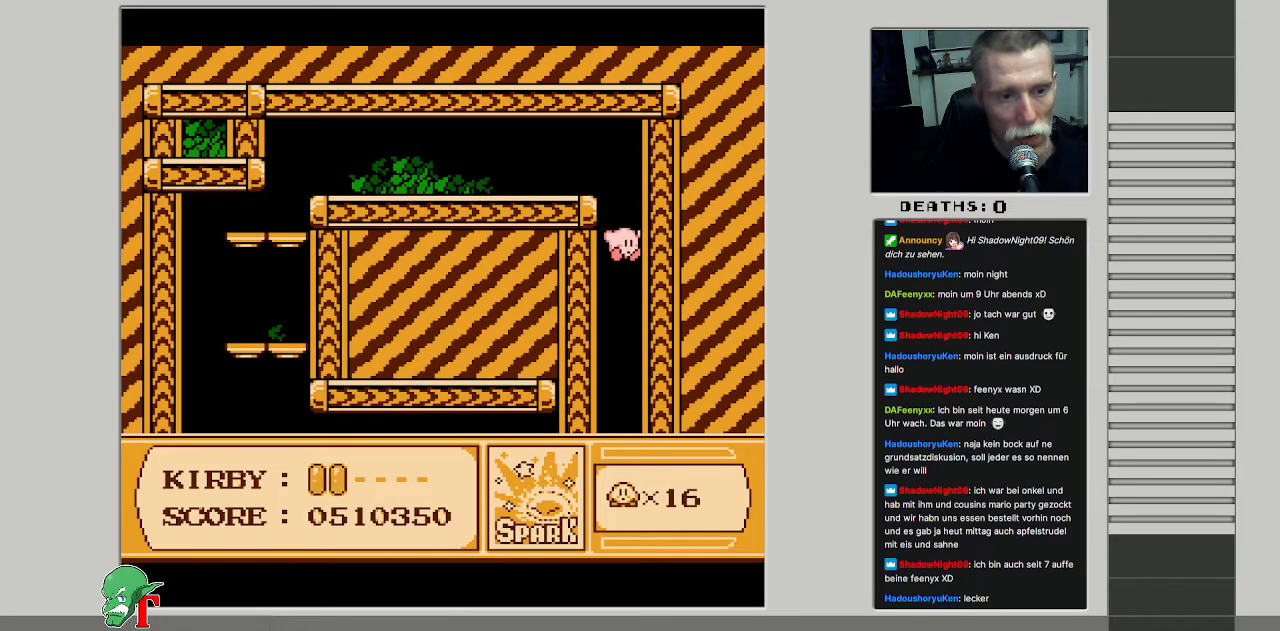
{"buttons": ["B"], "events": [[333, "B", "up"], [417, "B", "down"]]}
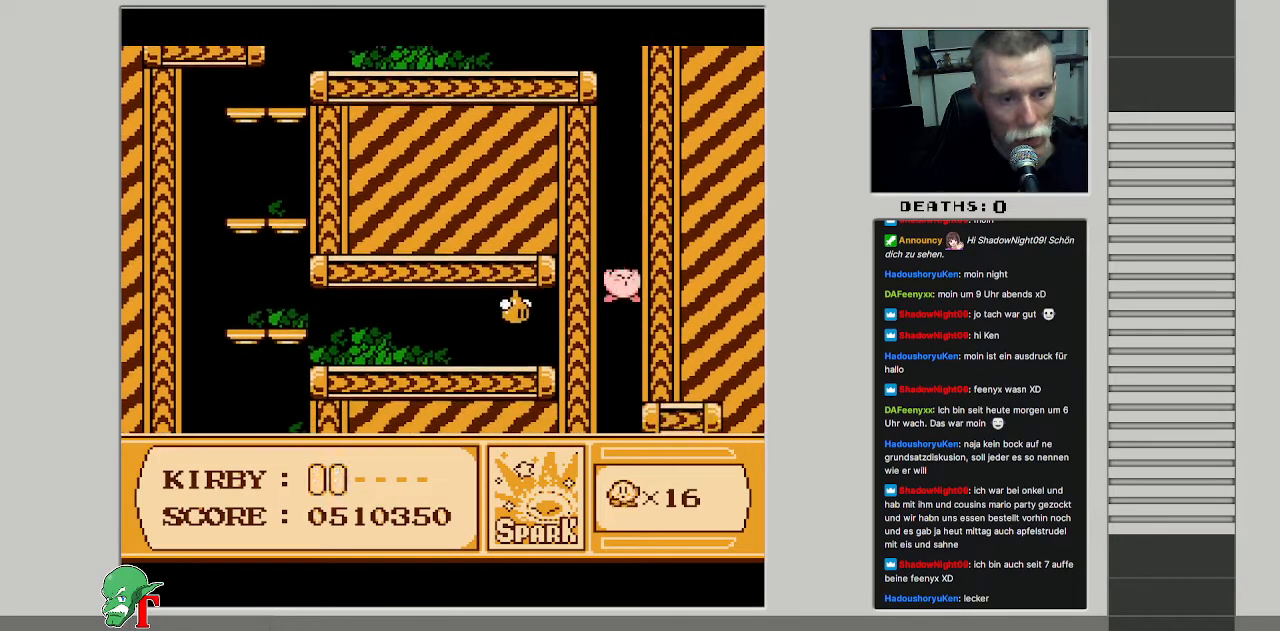
{"buttons": ["B"], "events": []}
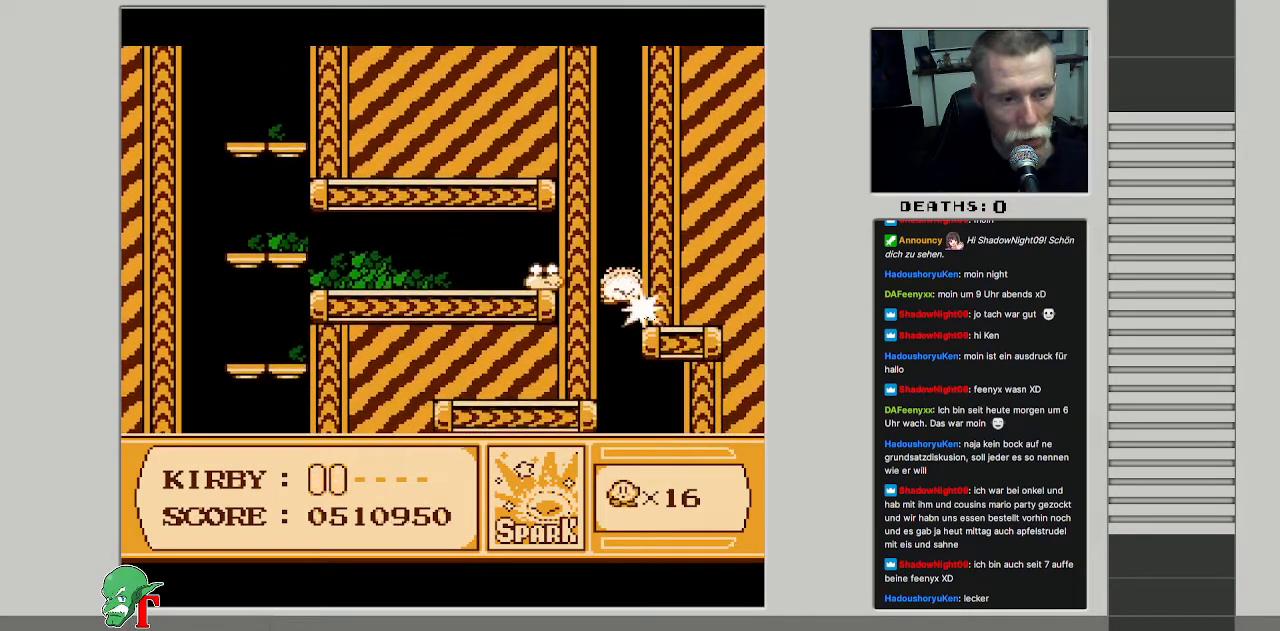
{"buttons": ["B"], "events": []}
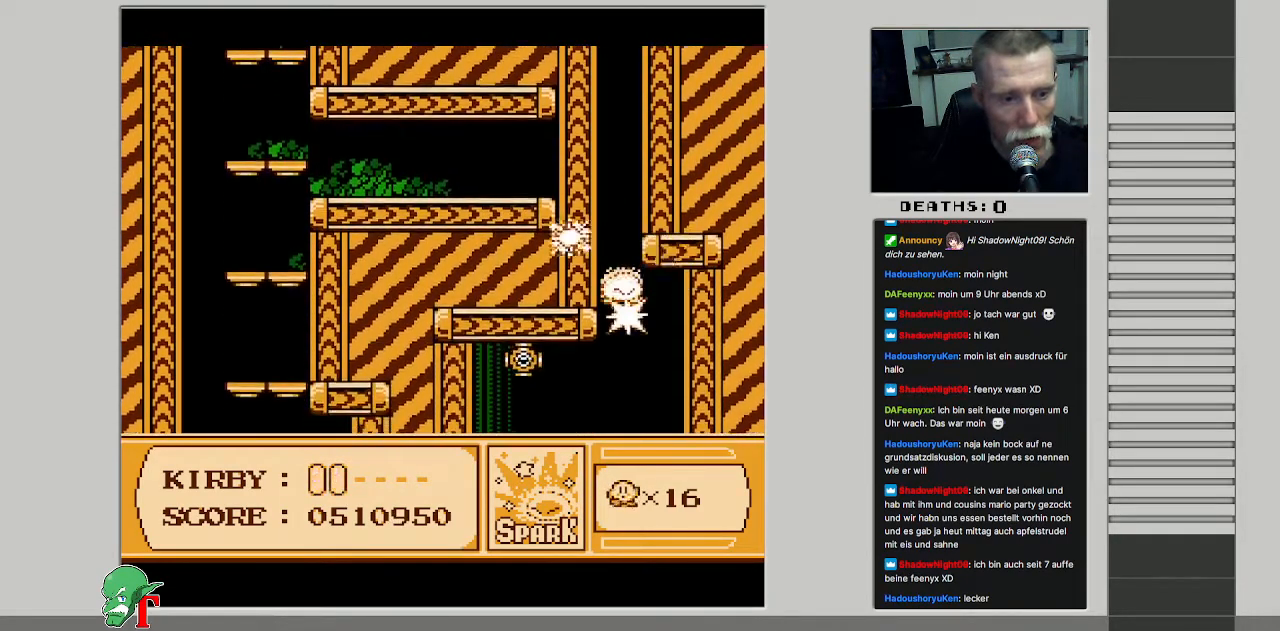
{"buttons": ["B"], "events": []}
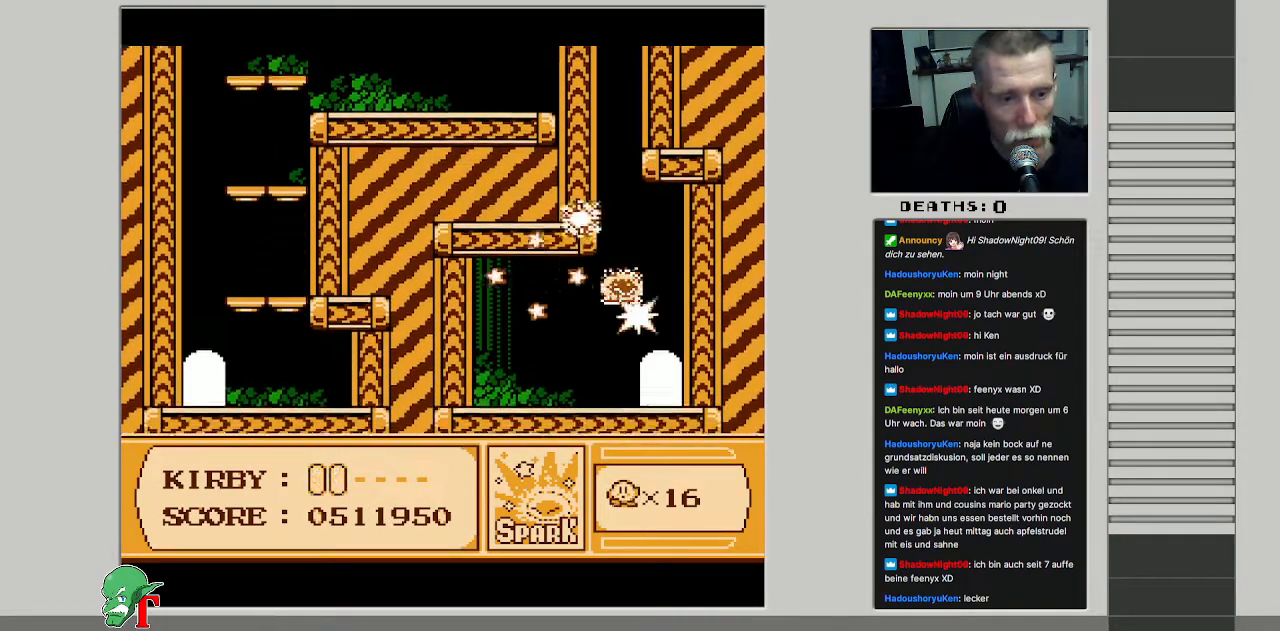
{"buttons": ["DPAD_RIGHT"], "events": [[167, "B", "up"], [467, "DPAD_RIGHT", "down"]]}
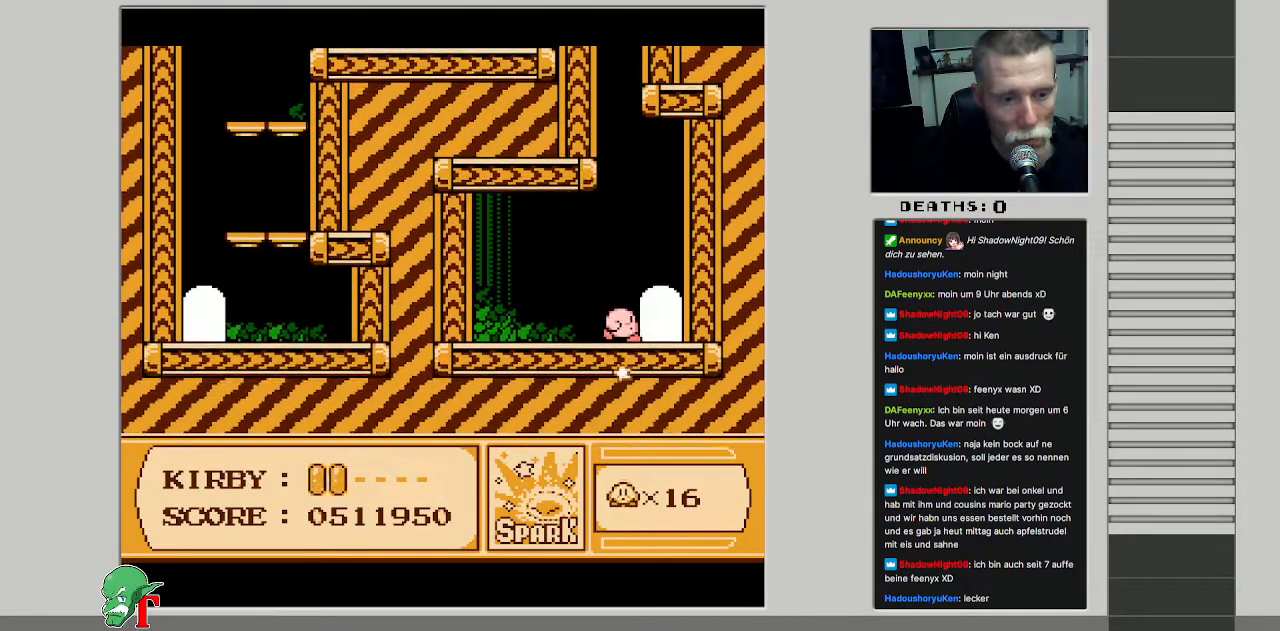
{"buttons": ["DPAD_UP"], "events": [[400, "DPAD_RIGHT", "up"], [450, "DPAD_UP", "down"]]}
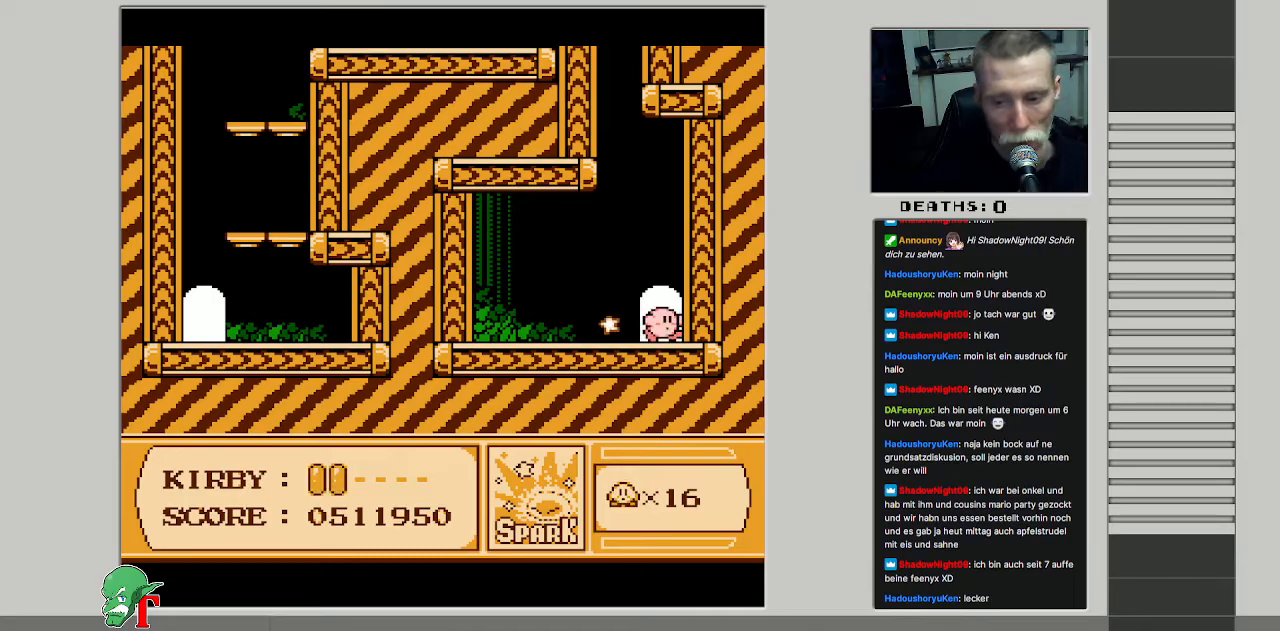
{"buttons": [], "events": [[50, "DPAD_UP", "up"]]}
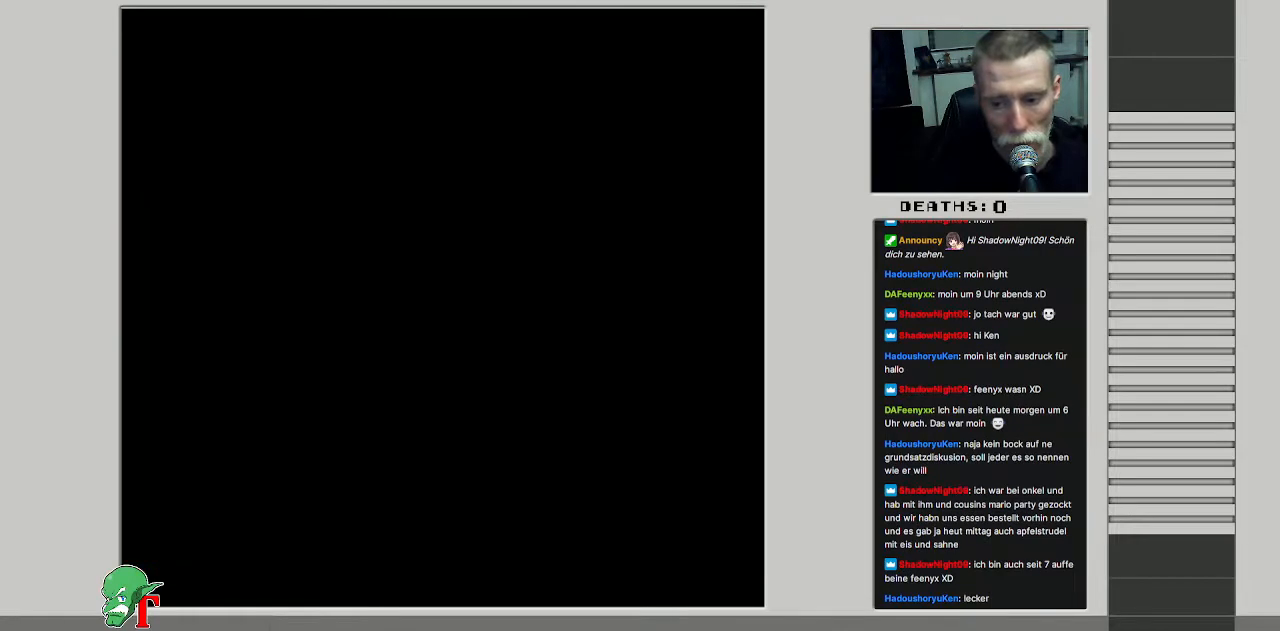
{"buttons": [], "events": []}
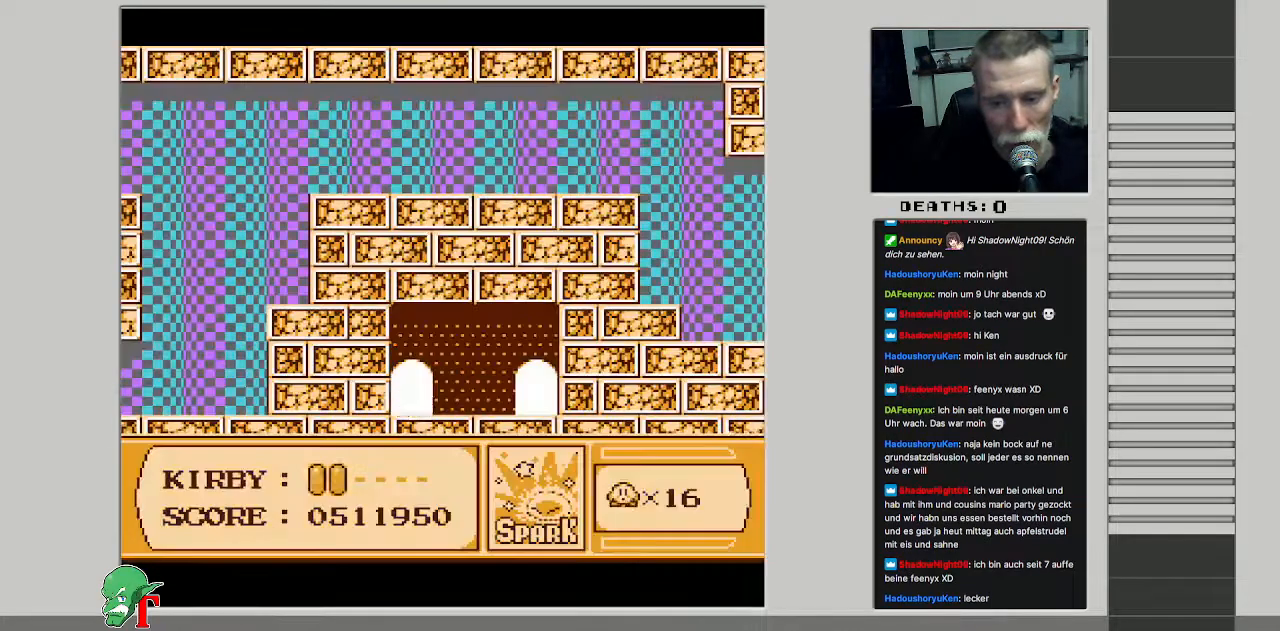
{"buttons": [], "events": []}
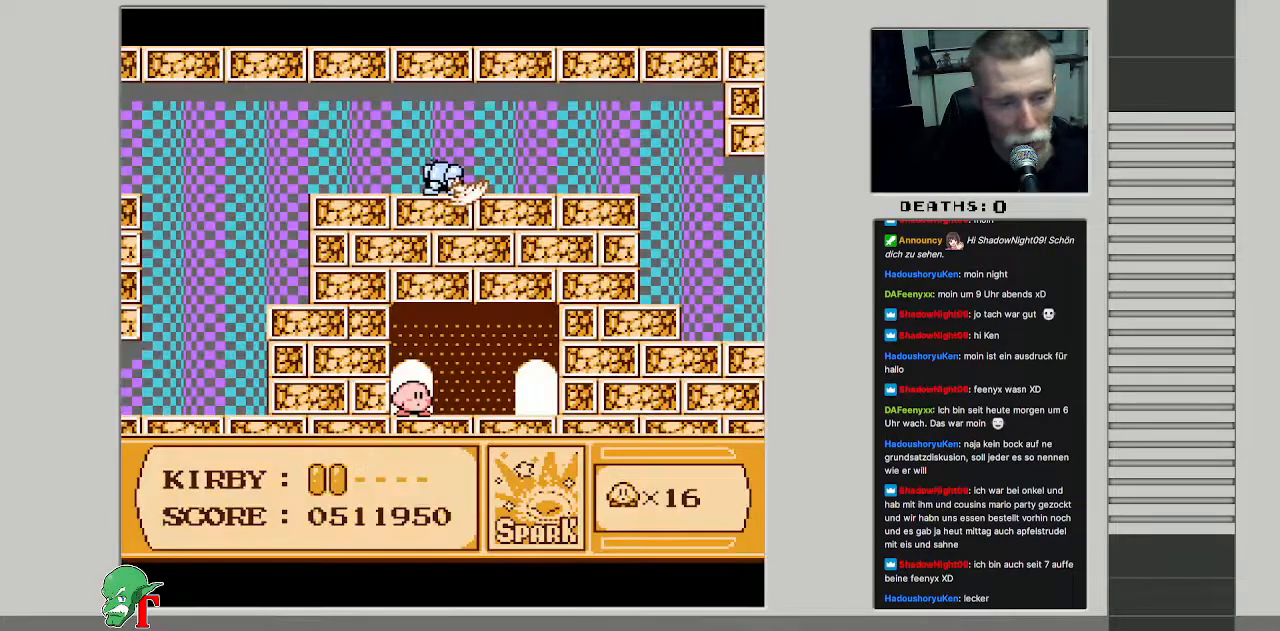
{"buttons": ["DPAD_RIGHT"], "events": [[317, "DPAD_RIGHT", "down"]]}
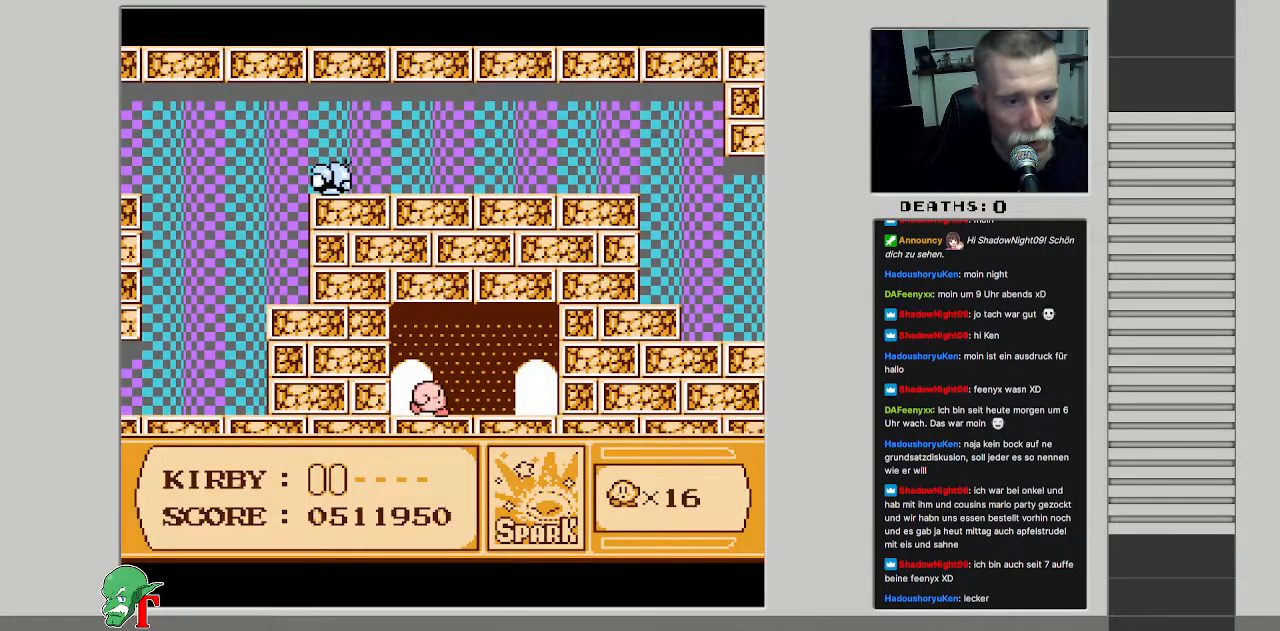
{"buttons": ["DPAD_UP"], "events": [[467, "DPAD_RIGHT", "up"], [467, "DPAD_UP", "down"]]}
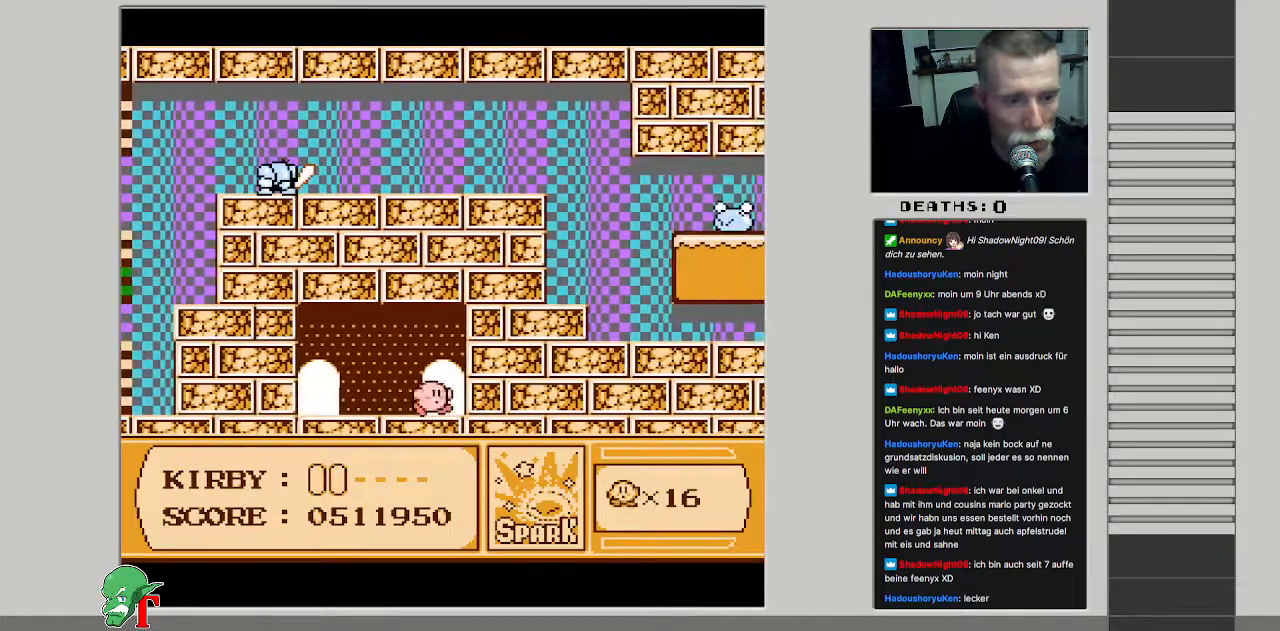
{"buttons": [], "events": [[50, "DPAD_UP", "up"]]}
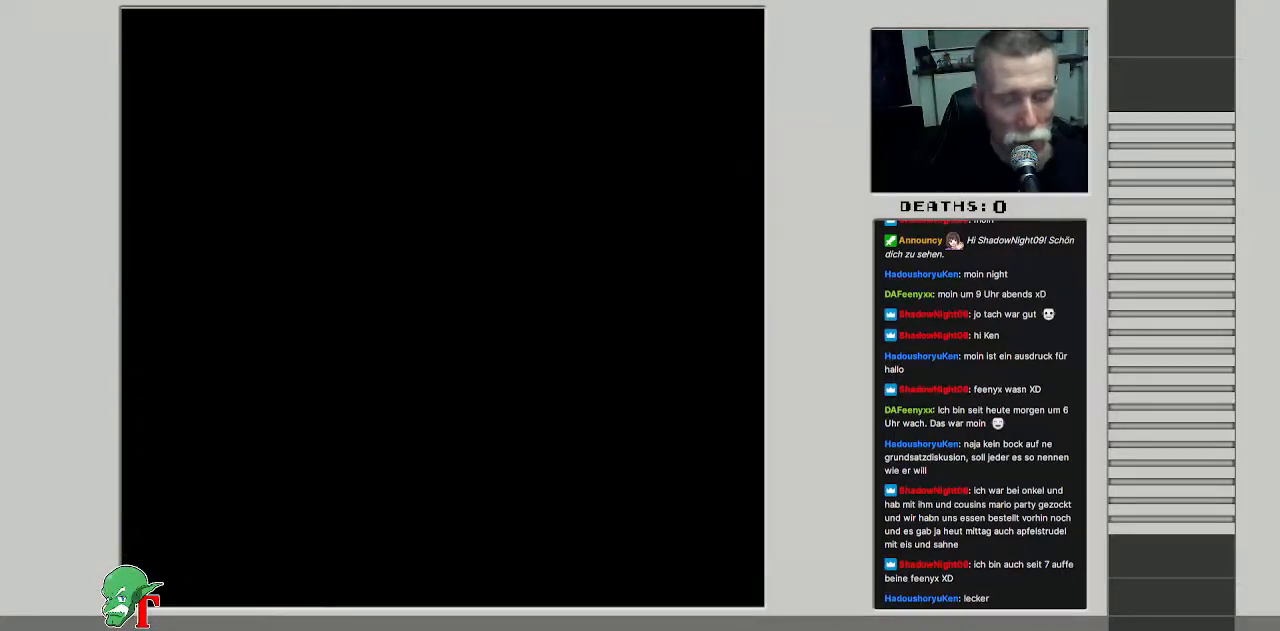
{"buttons": [], "events": []}
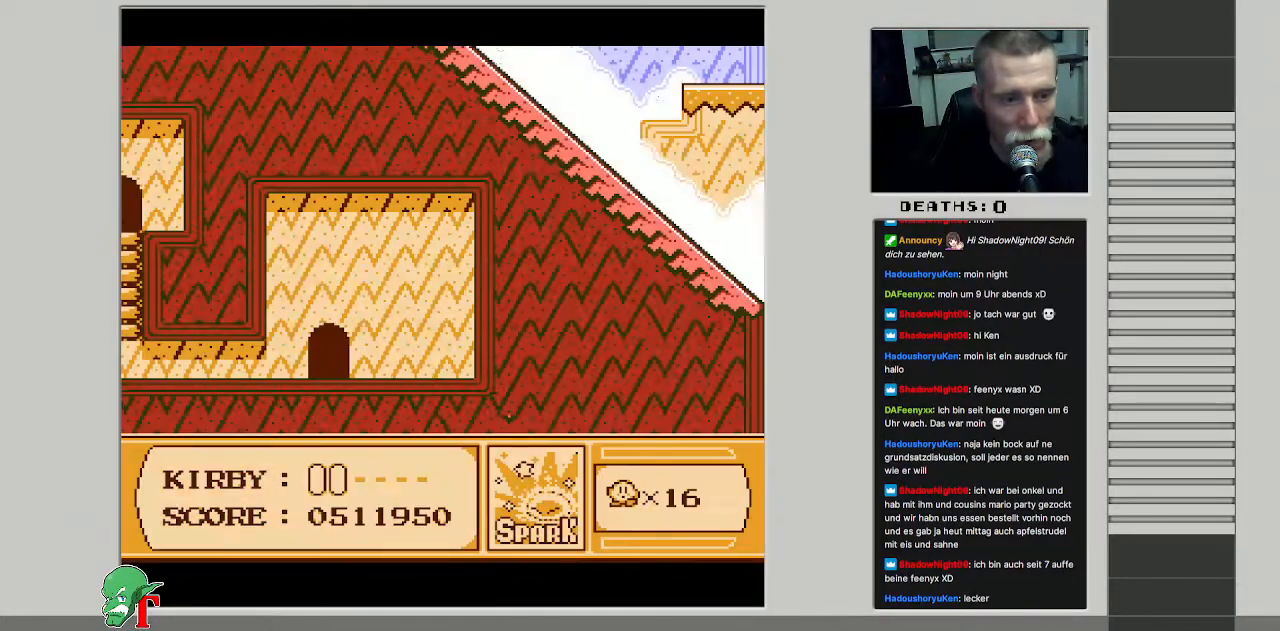
{"buttons": ["DPAD_LEFT"], "events": [[450, "DPAD_LEFT", "down"]]}
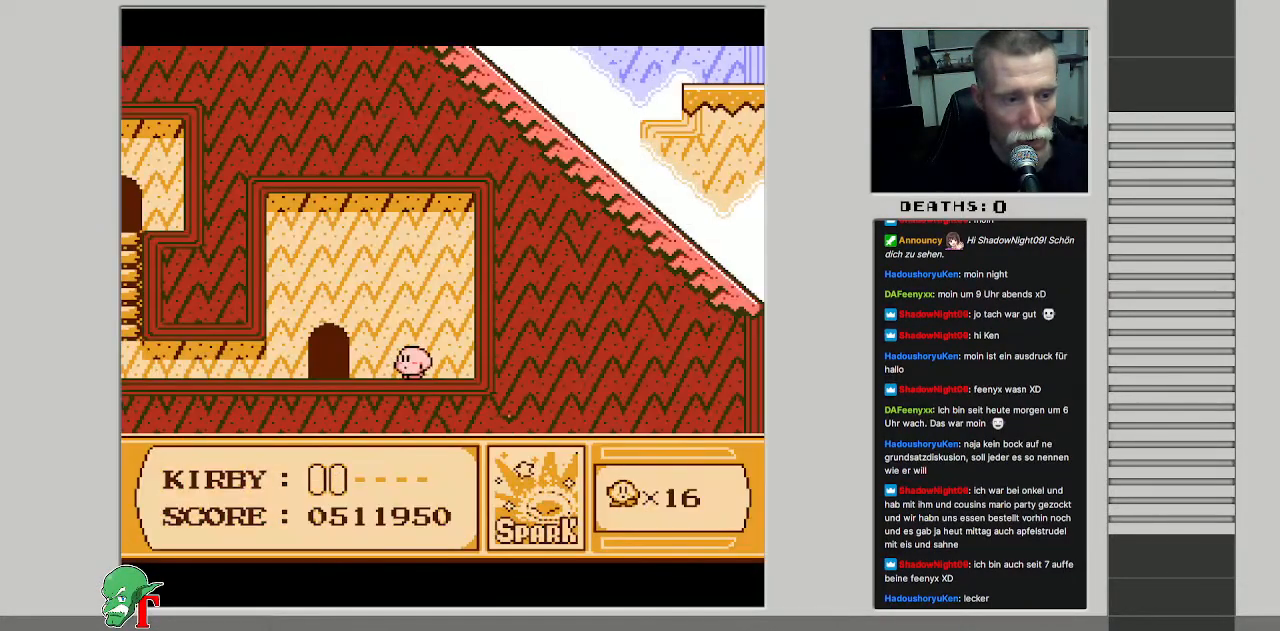
{"buttons": ["DPAD_LEFT"], "events": [[50, "DPAD_LEFT", "up"], [150, "DPAD_LEFT", "down"]]}
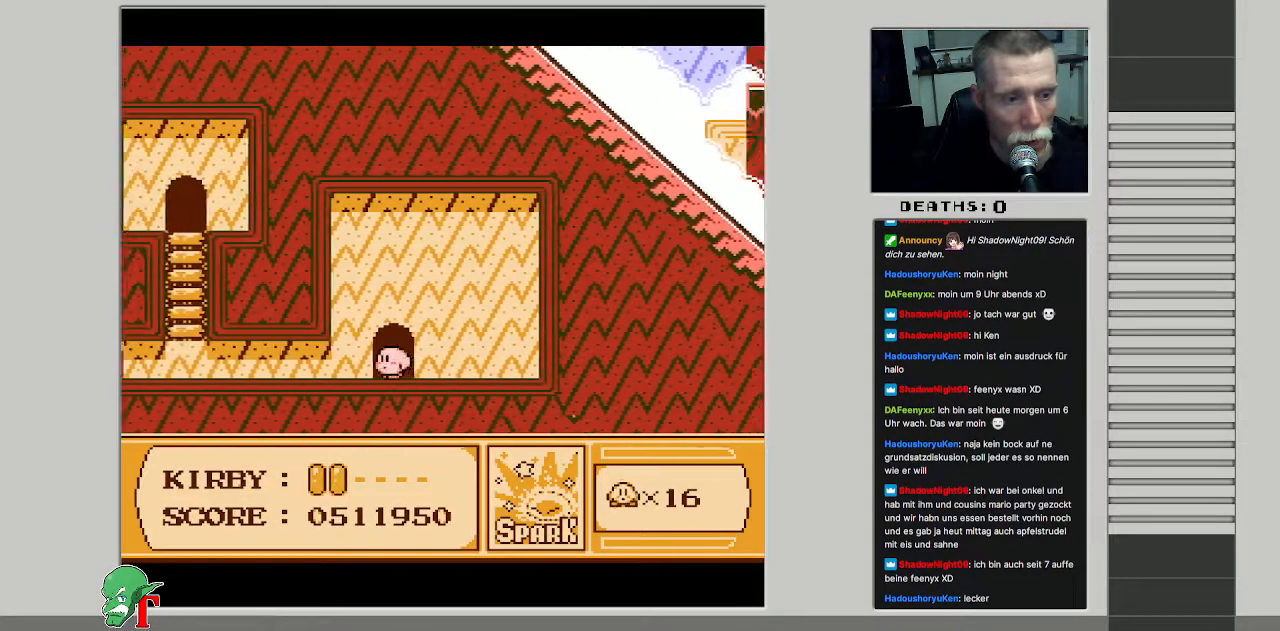
{"buttons": ["DPAD_LEFT"], "events": []}
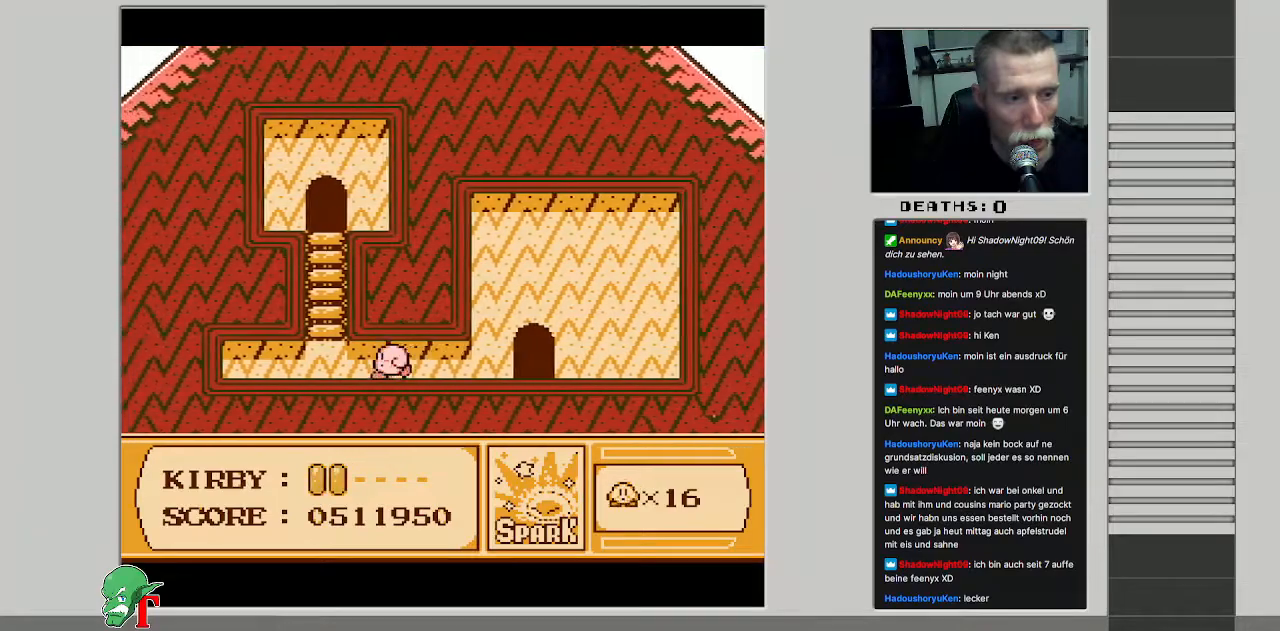
{"buttons": [], "events": [[50, "DPAD_LEFT", "up"], [200, "DPAD_RIGHT", "down"], [367, "DPAD_RIGHT", "up"]]}
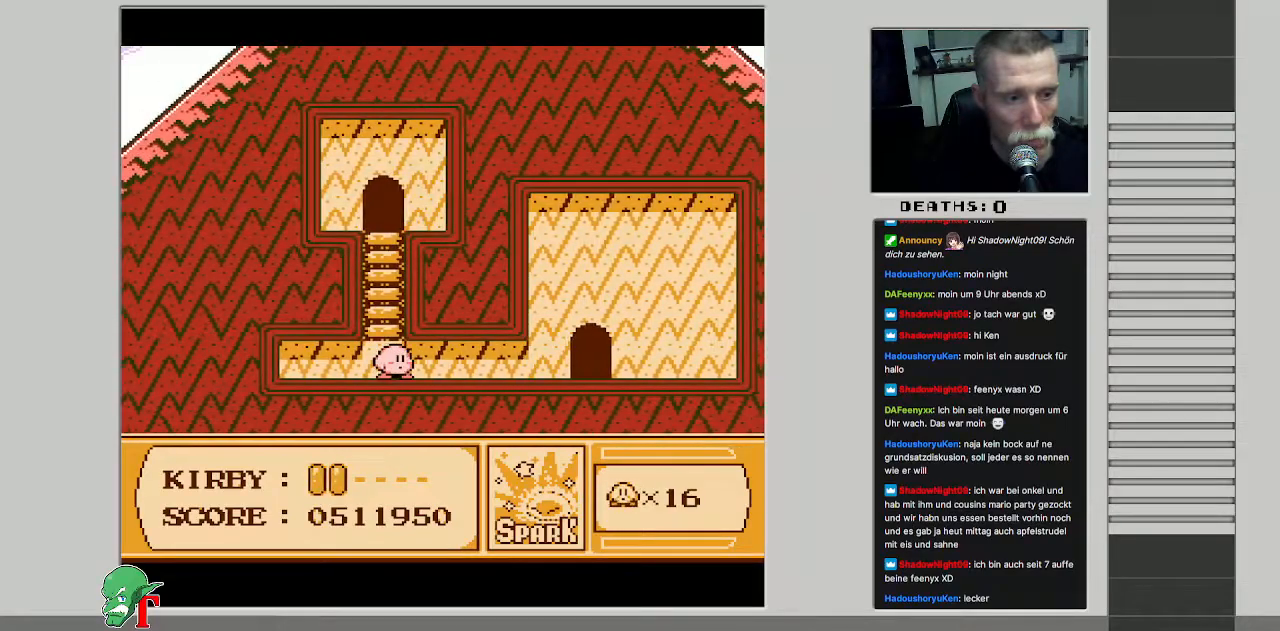
{"buttons": ["DPAD_UP"], "events": [[67, "A", "down"], [133, "DPAD_LEFT", "down"], [250, "DPAD_UP", "down"], [300, "DPAD_LEFT", "up"], [350, "A", "up"]]}
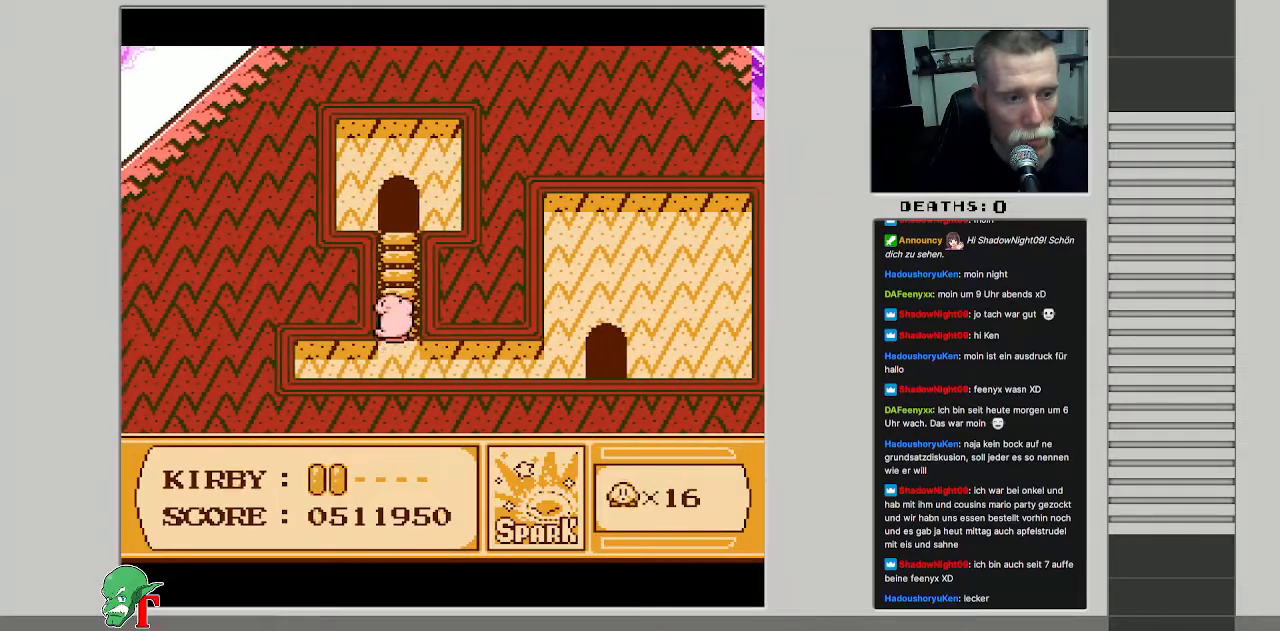
{"buttons": ["DPAD_UP"], "events": []}